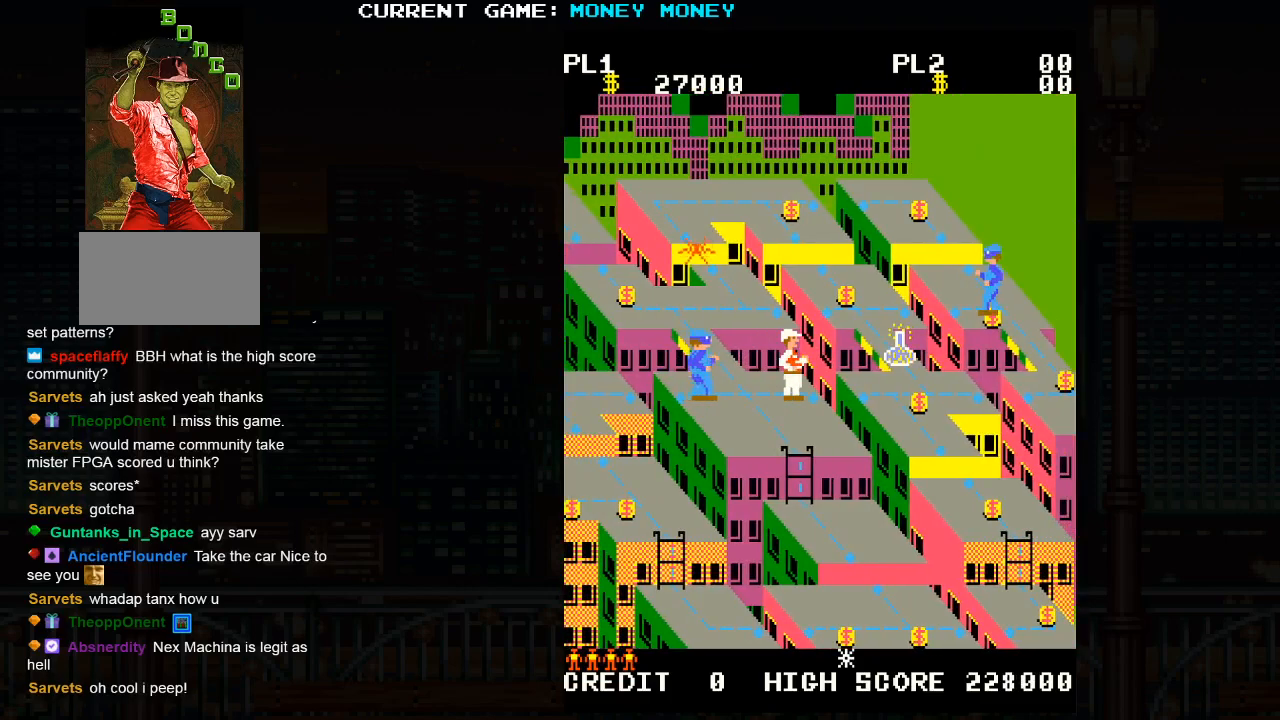
Gameplay with a controller (arcade stick); each line is a JSON object with the inputs held at the frame after it. "events" lists button and stick changes between this image and that frame as [ms after this image, input, new state], when the widget could be followed in between. Not read: HP L3 MP R3.
{"buttons": [], "left_stick": "right", "events": [[433, "left_stick", "right"], [483, "SQUARE", "up"]]}
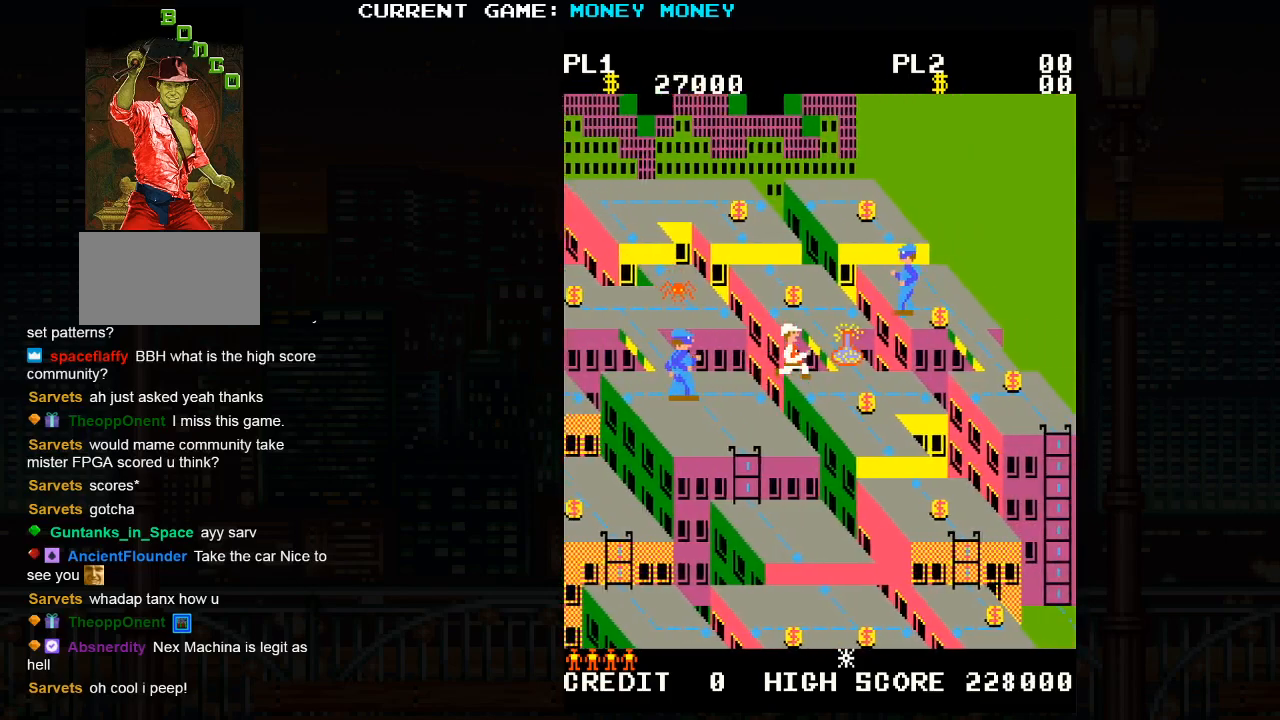
{"buttons": [], "left_stick": "right", "events": []}
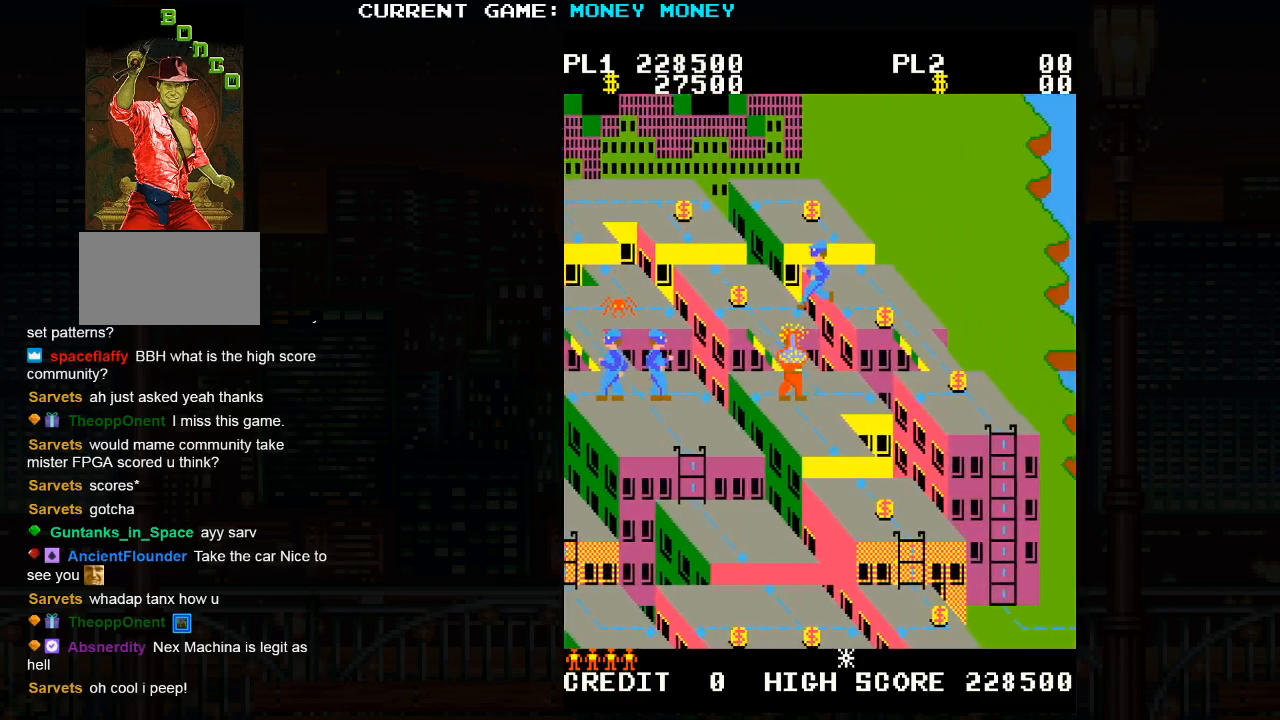
{"buttons": [], "left_stick": "center", "events": [[117, "left_stick", "up"], [233, "left_stick", "center"]]}
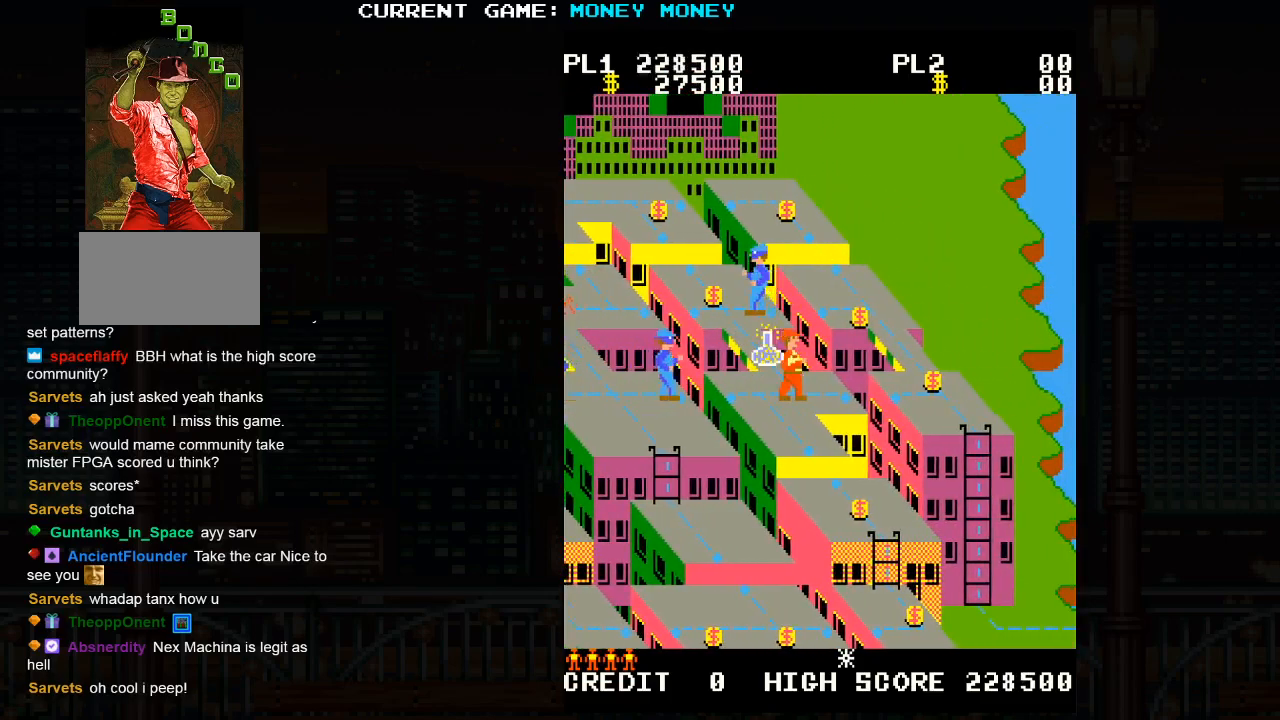
{"buttons": [], "left_stick": "center", "events": [[67, "left_stick", "up"], [133, "left_stick", "center"]]}
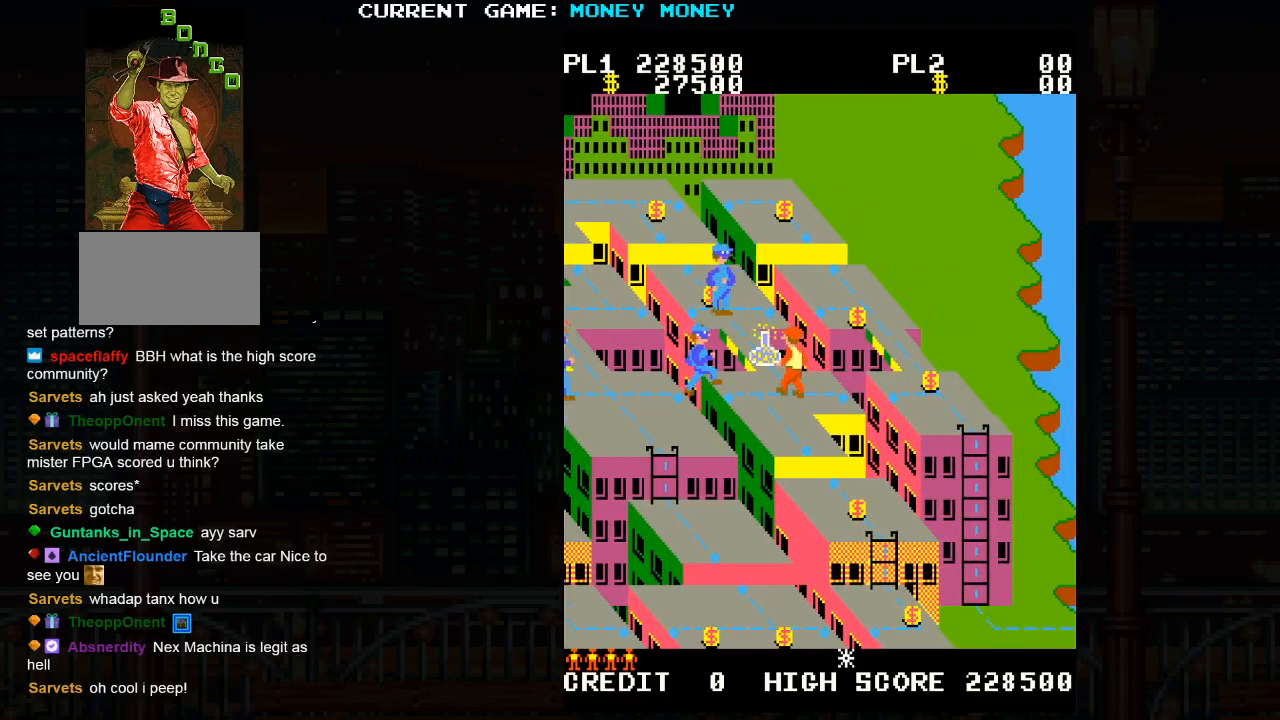
{"buttons": [], "left_stick": "up", "events": [[350, "left_stick", "up"]]}
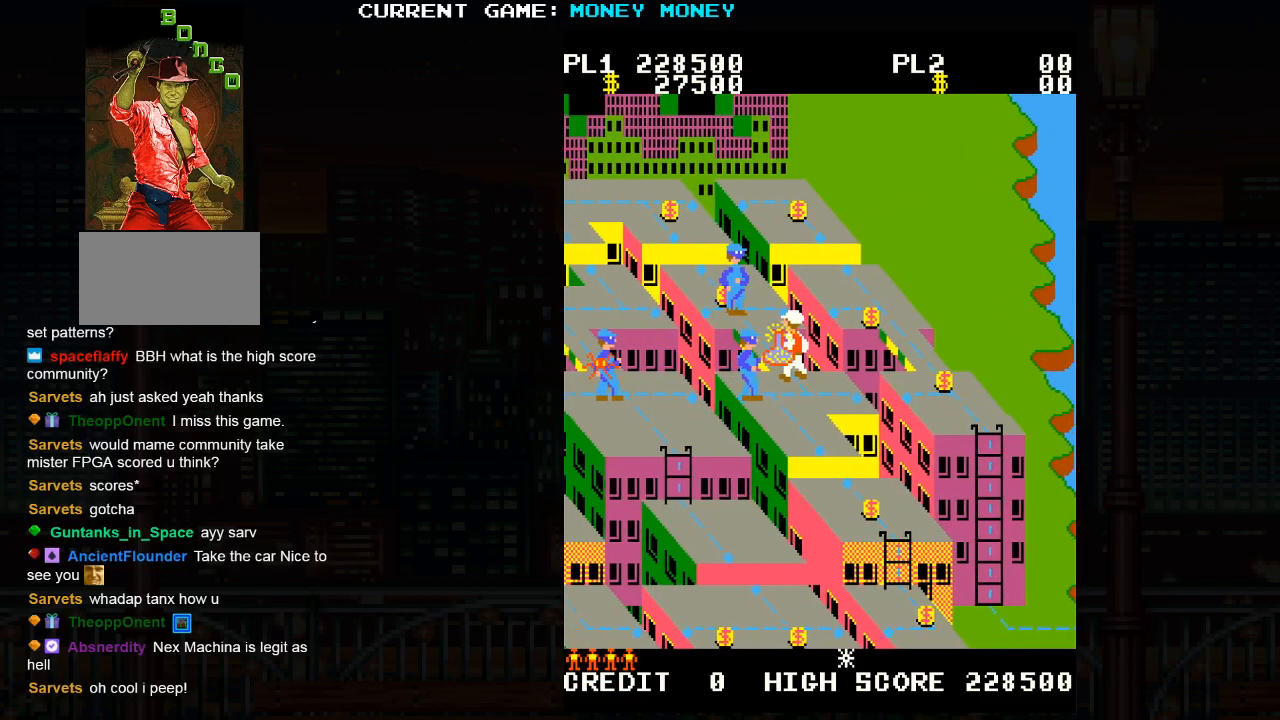
{"buttons": [], "left_stick": "up", "events": []}
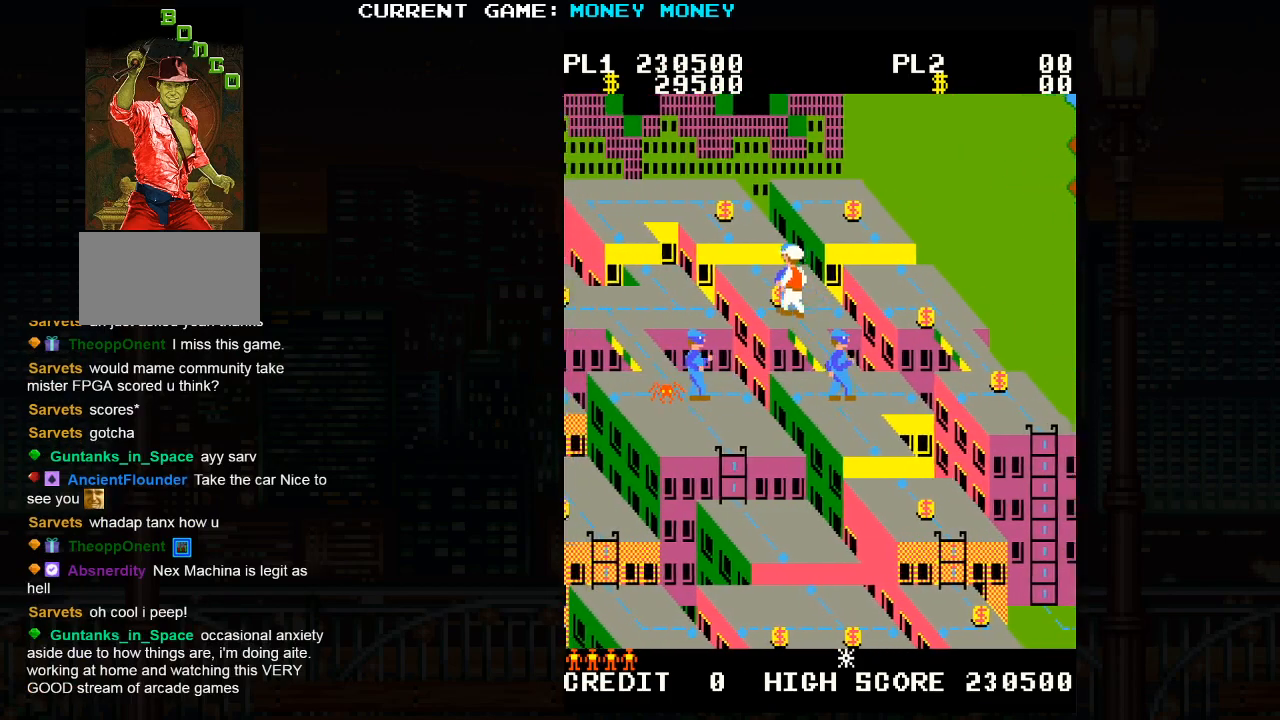
{"buttons": [], "left_stick": "down-right", "events": [[133, "left_stick", "center"], [200, "left_stick", "down"], [350, "left_stick", "down-right"]]}
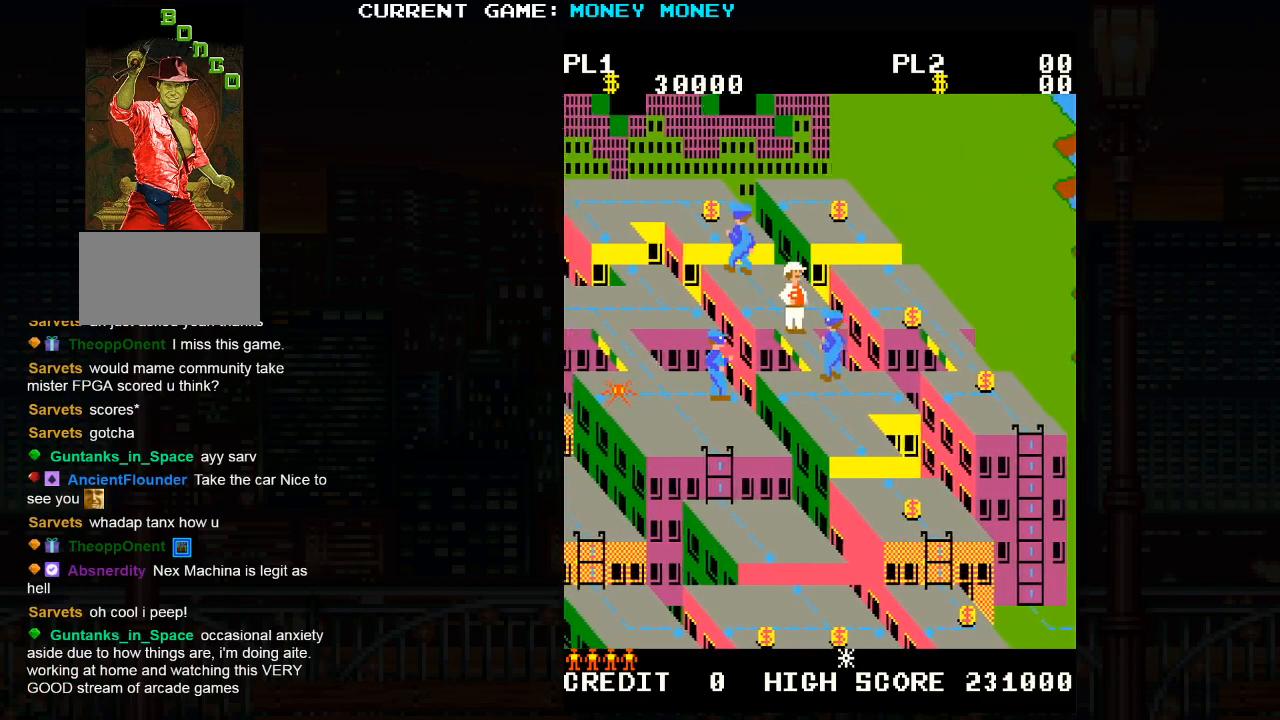
{"buttons": [], "left_stick": "up-left", "events": [[317, "left_stick", "center"], [400, "left_stick", "up"], [483, "left_stick", "up-left"]]}
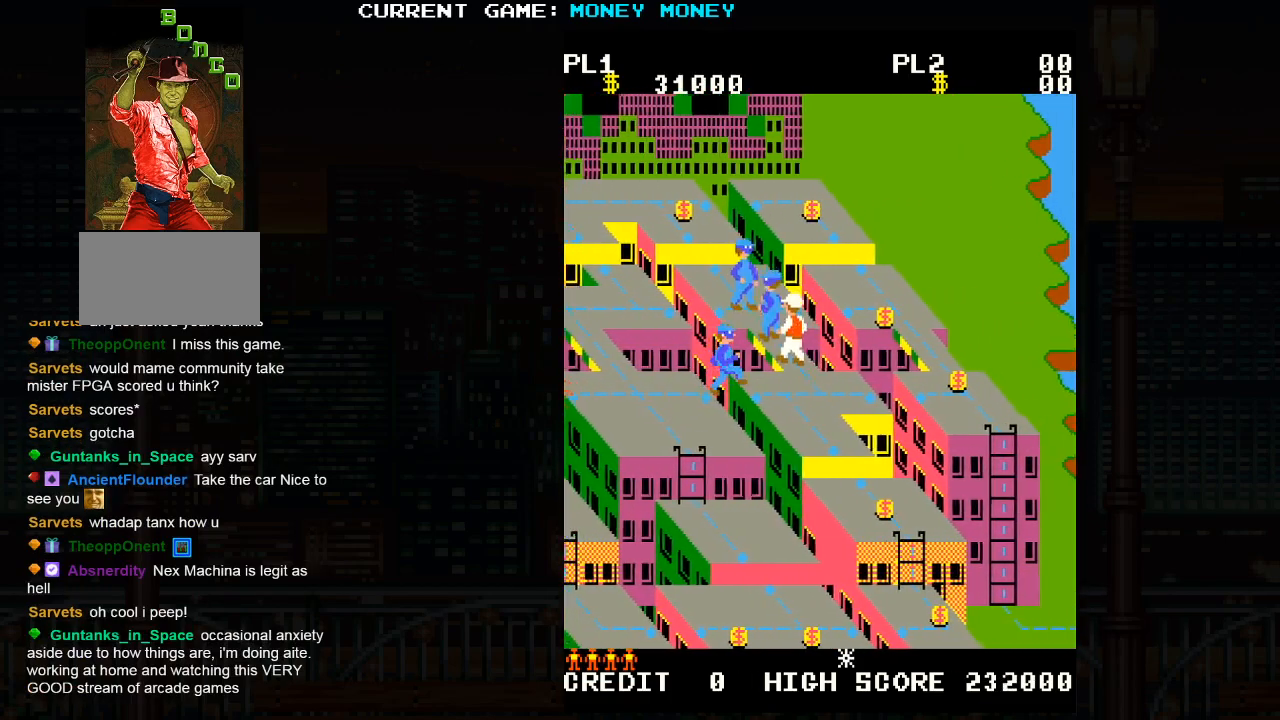
{"buttons": [], "left_stick": "center", "events": [[500, "left_stick", "center"]]}
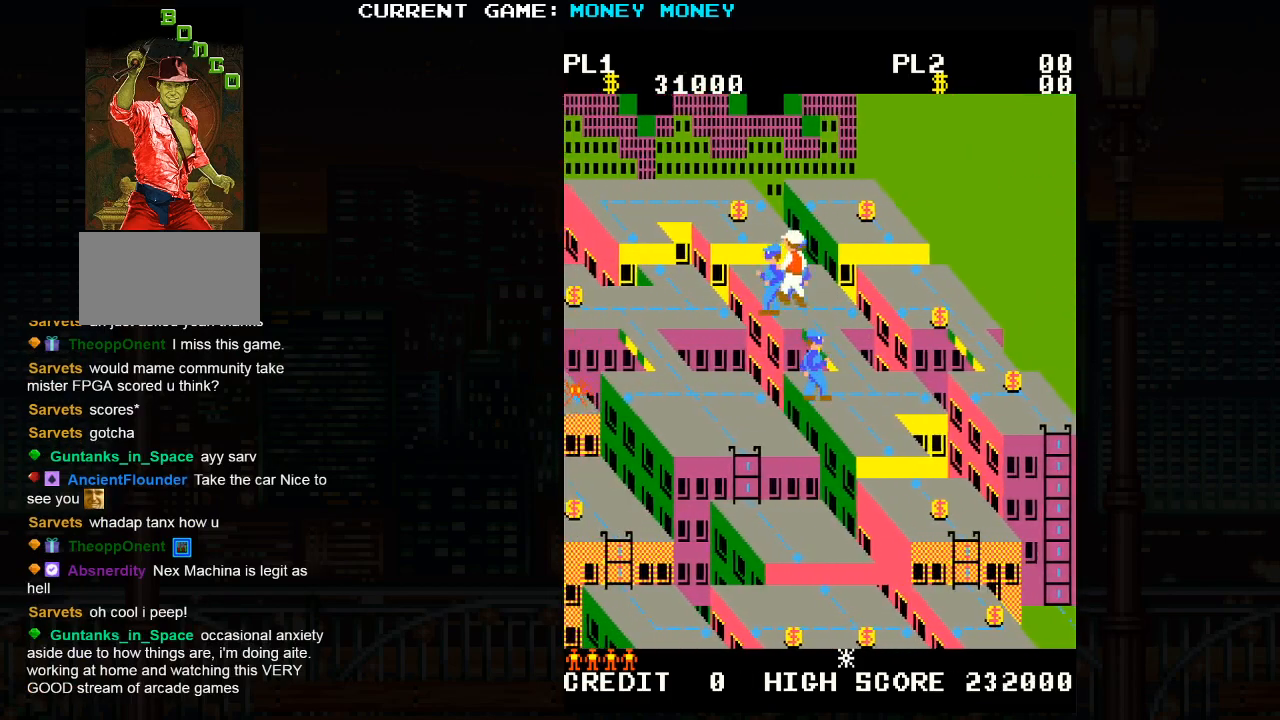
{"buttons": [], "left_stick": "down-right", "events": [[50, "left_stick", "down"], [100, "left_stick", "down-right"]]}
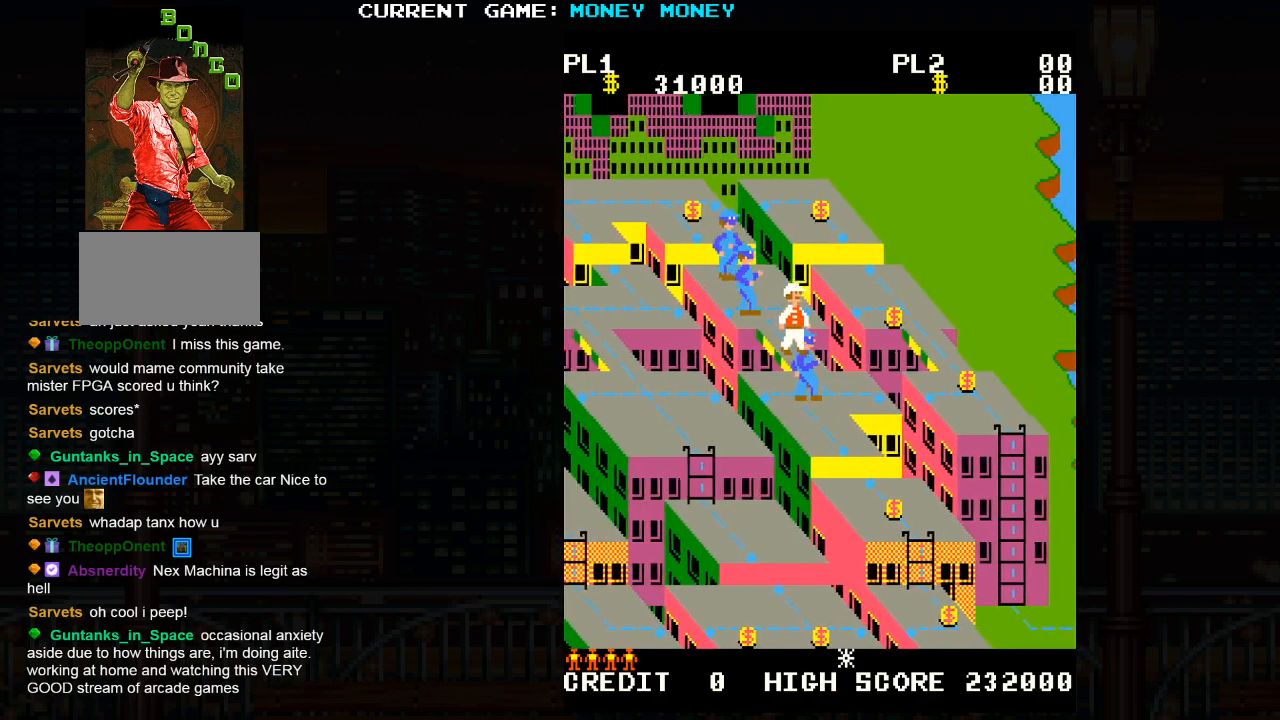
{"buttons": [], "left_stick": "right", "events": [[233, "left_stick", "right"]]}
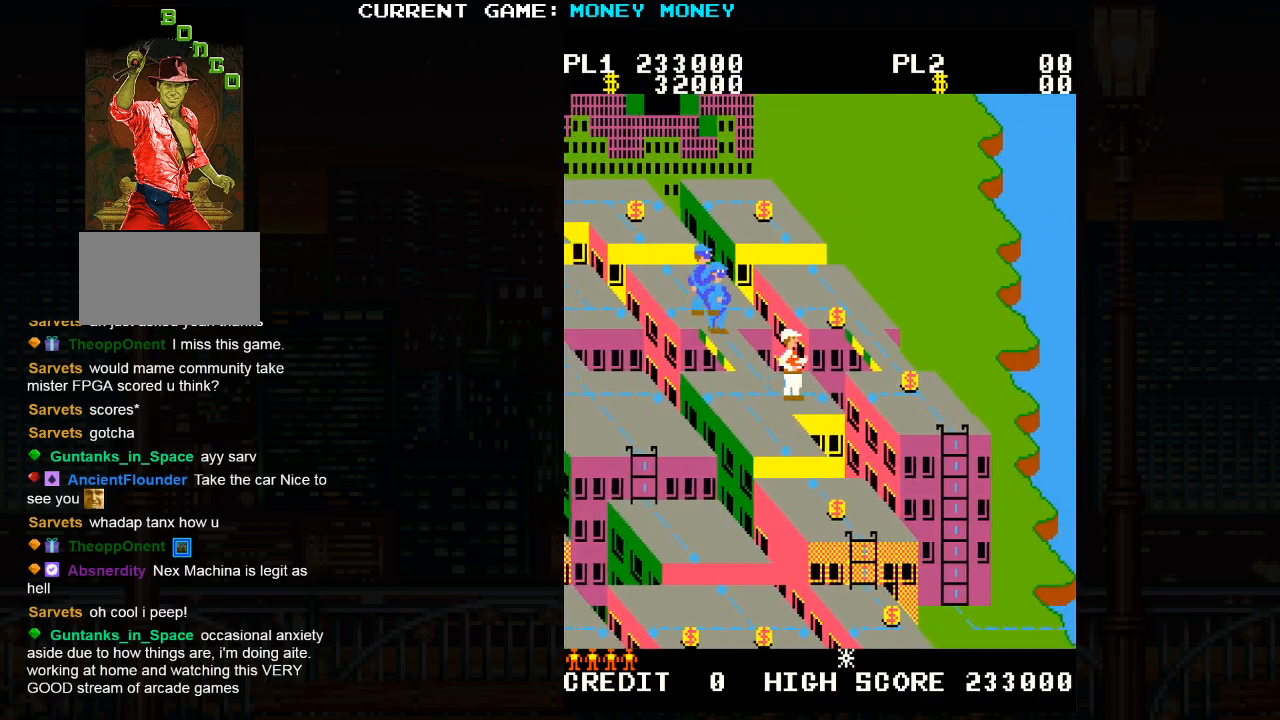
{"buttons": [], "left_stick": "left", "events": [[117, "left_stick", "center"], [317, "left_stick", "left"]]}
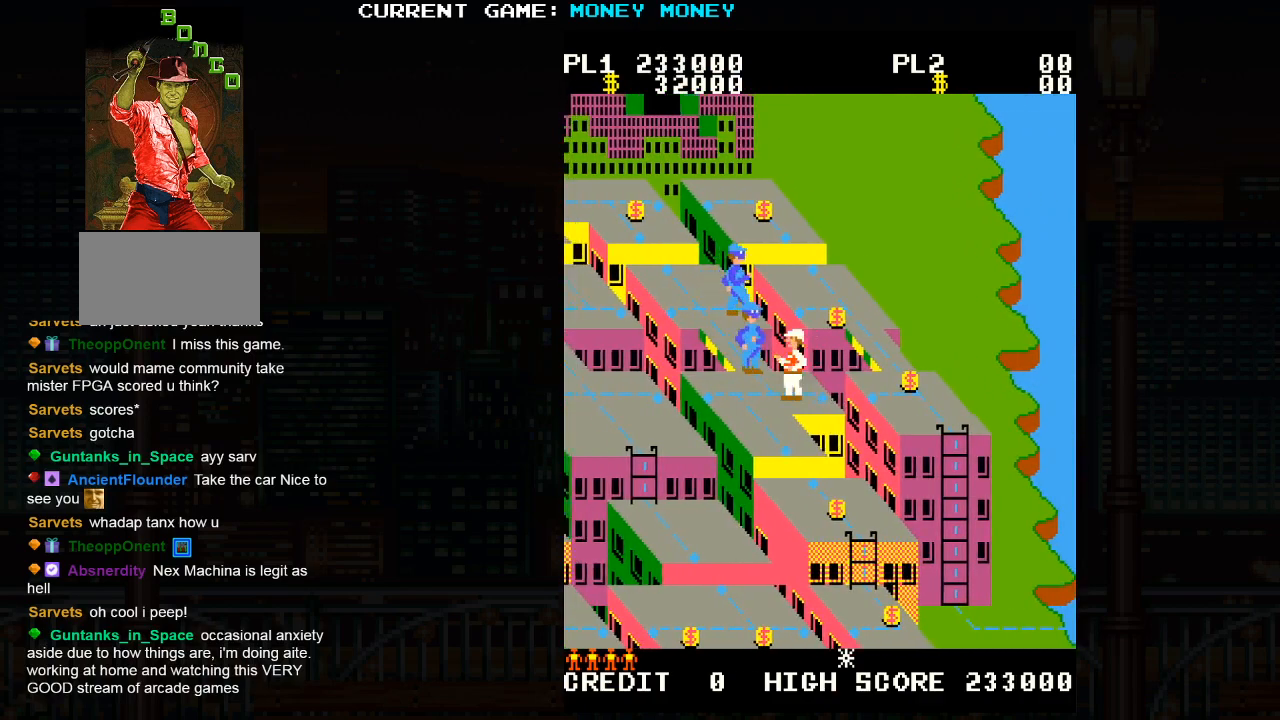
{"buttons": [], "left_stick": "right", "events": [[283, "left_stick", "center"], [350, "left_stick", "right"]]}
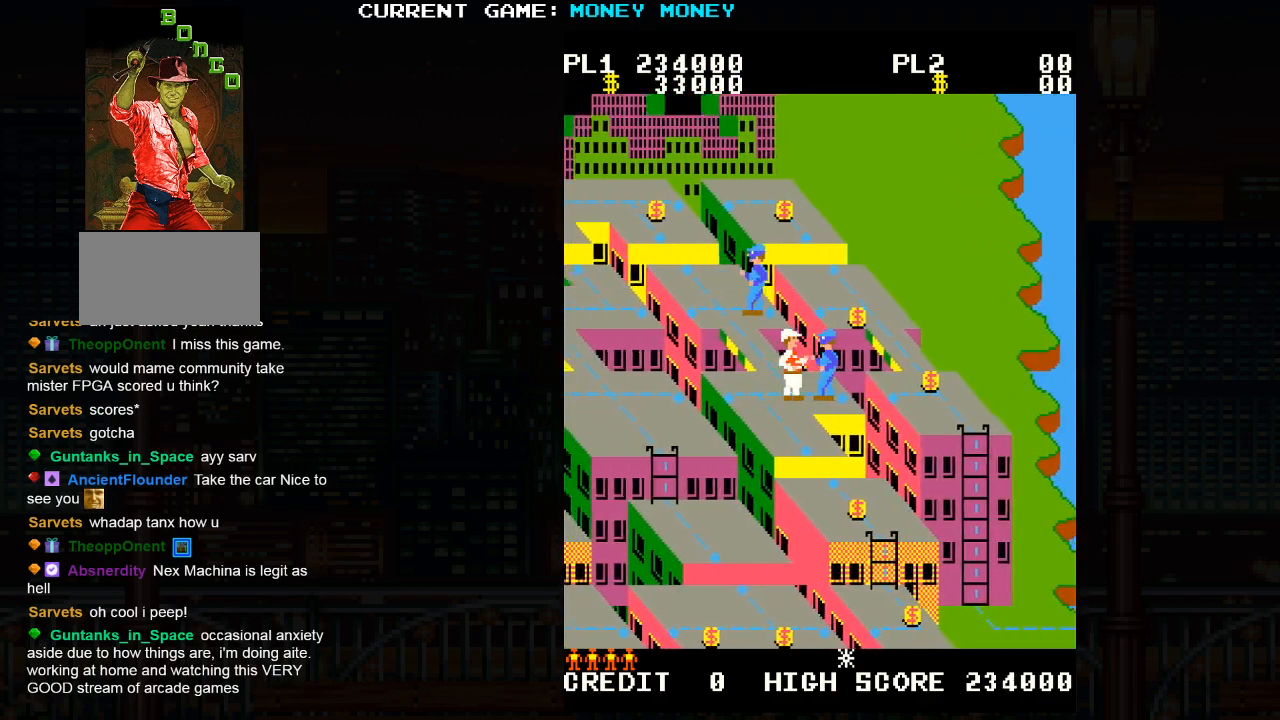
{"buttons": ["SQUARE"], "left_stick": "center", "events": [[267, "left_stick", "center"], [317, "SQUARE", "down"]]}
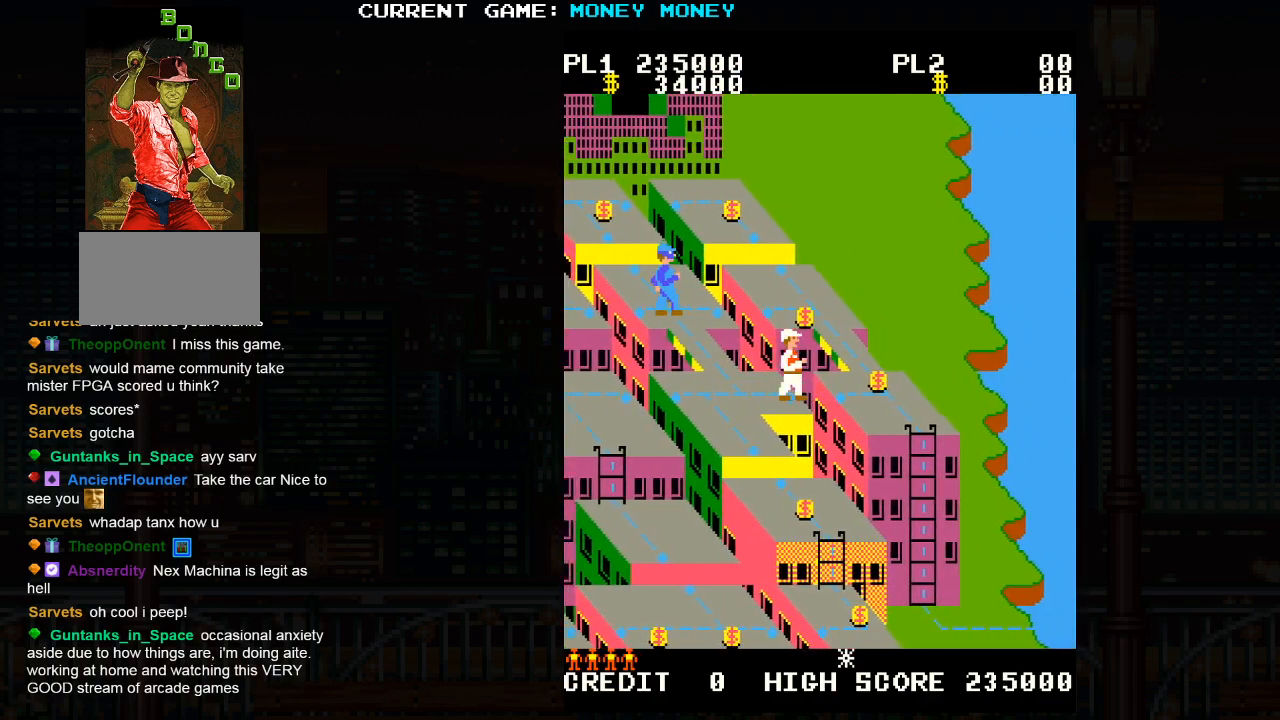
{"buttons": [], "left_stick": "right", "events": [[117, "left_stick", "right"], [400, "SQUARE", "up"]]}
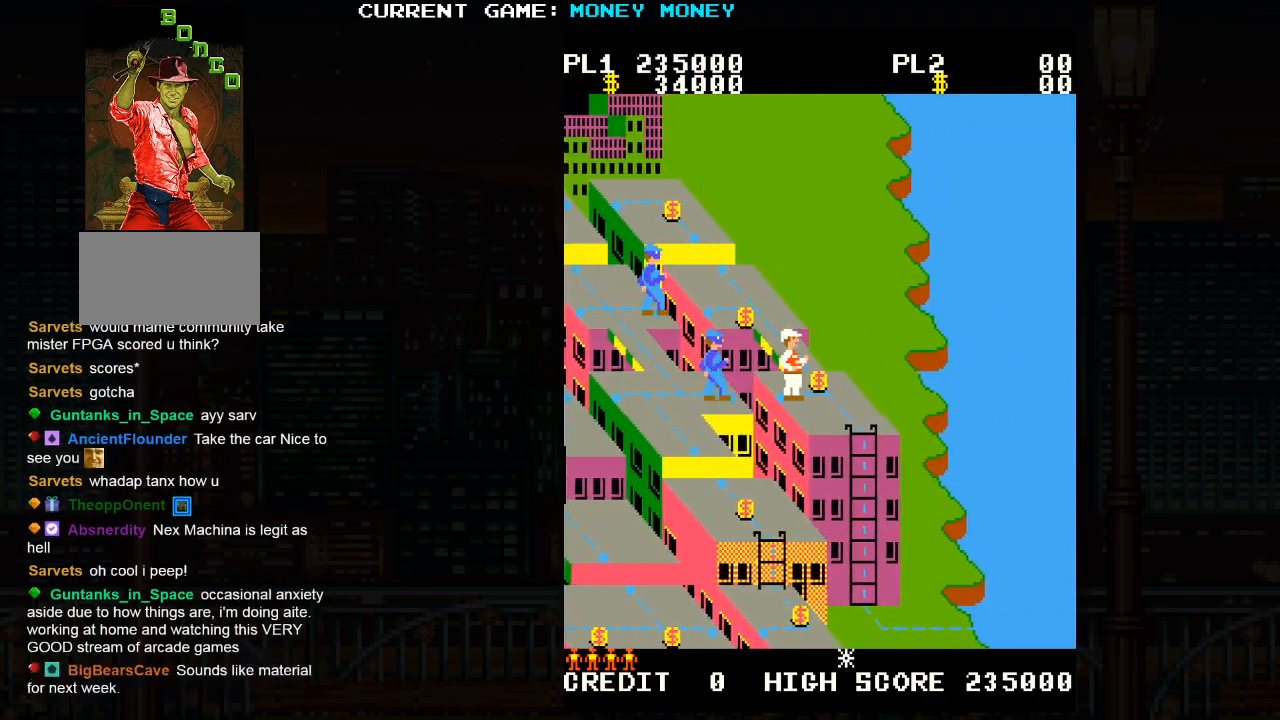
{"buttons": [], "left_stick": "center", "events": [[183, "left_stick", "up"], [300, "left_stick", "up-left"], [500, "left_stick", "center"]]}
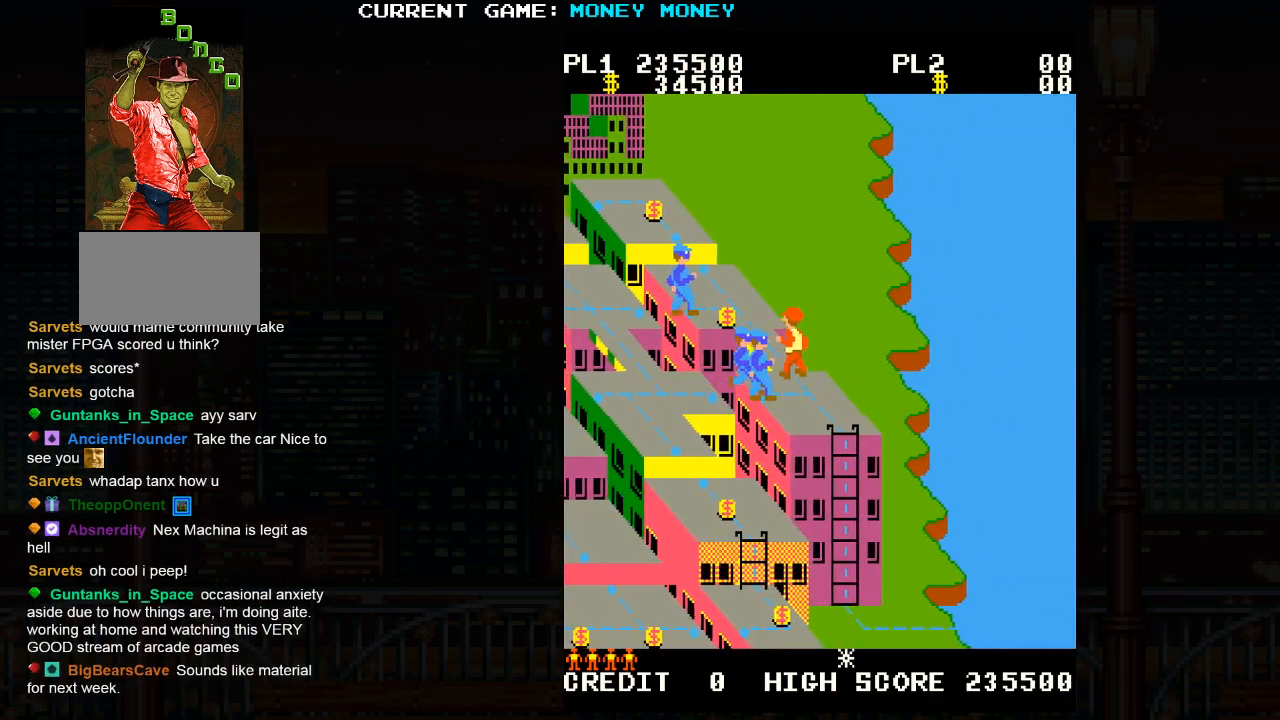
{"buttons": [], "left_stick": "down", "events": [[33, "left_stick", "down"]]}
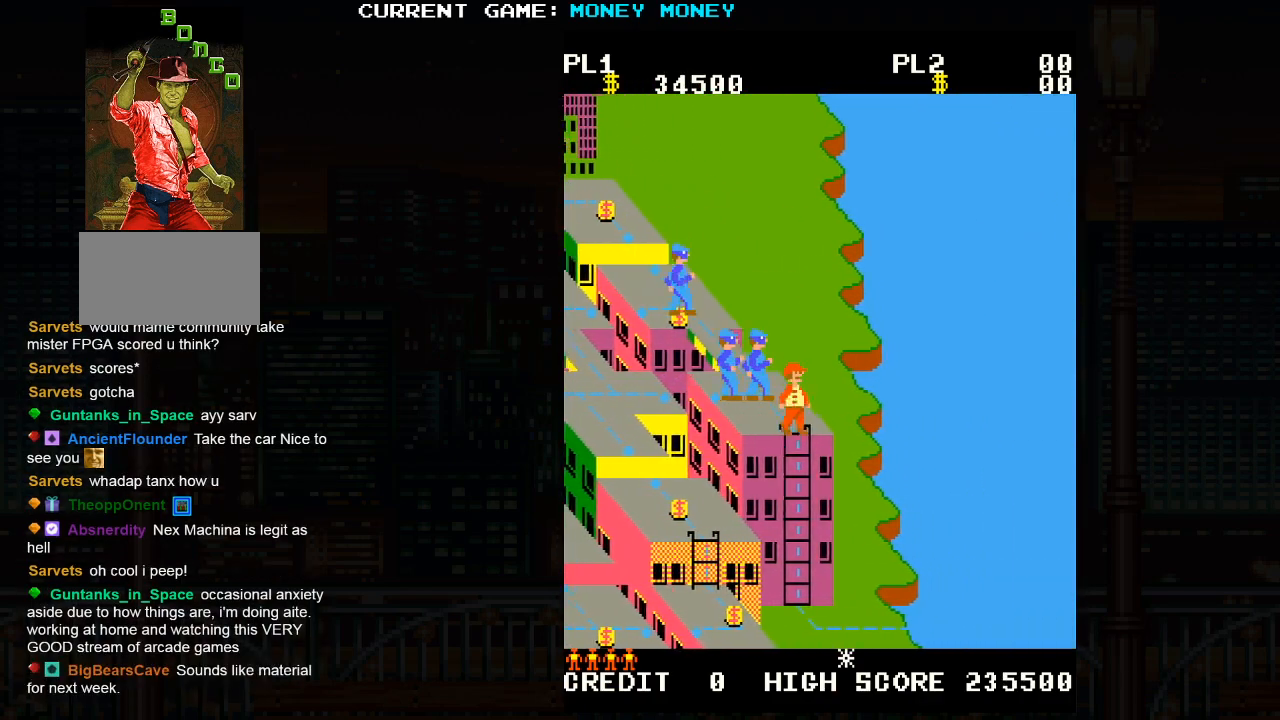
{"buttons": [], "left_stick": "down", "events": []}
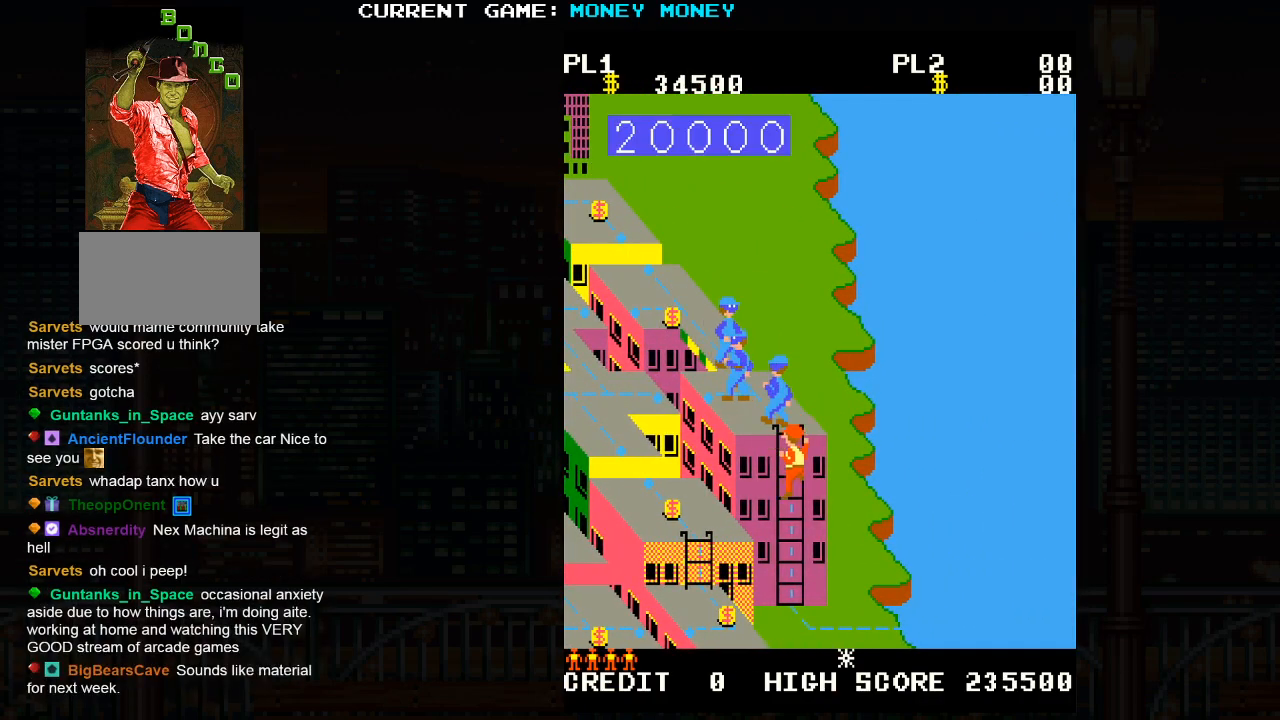
{"buttons": [], "left_stick": "down-right", "events": [[300, "left_stick", "down-right"]]}
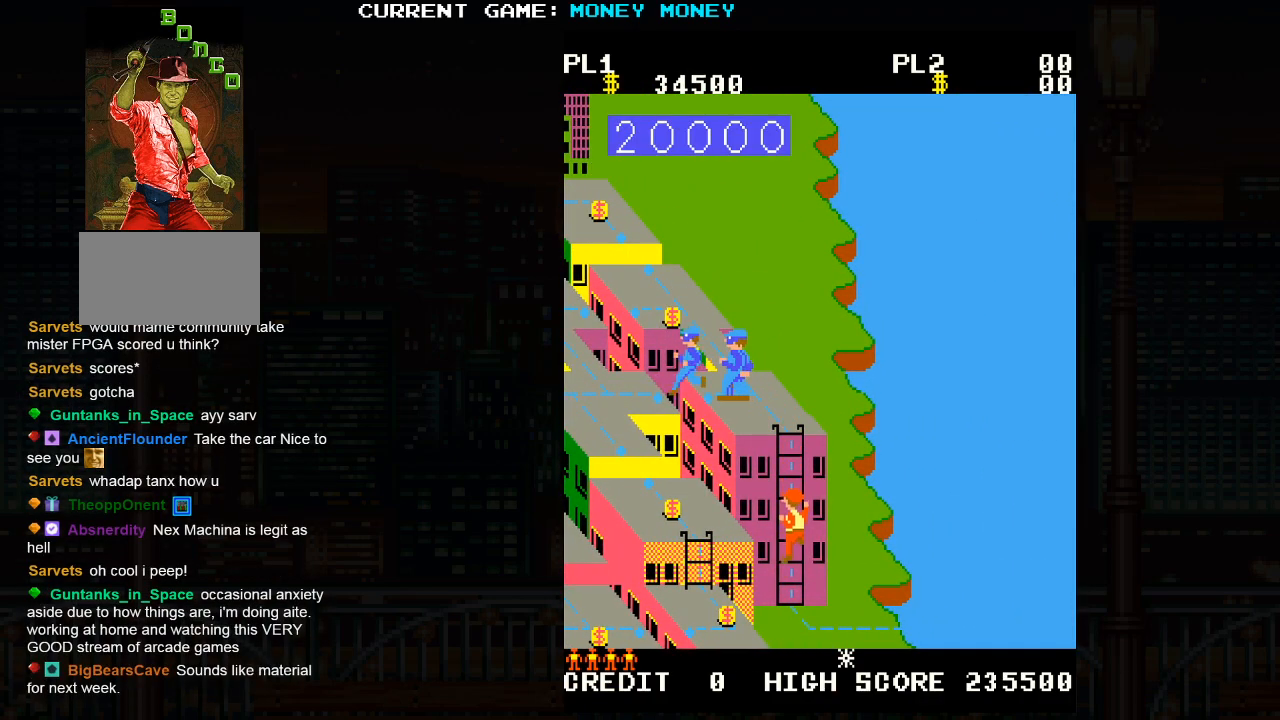
{"buttons": [], "left_stick": "down-right", "events": []}
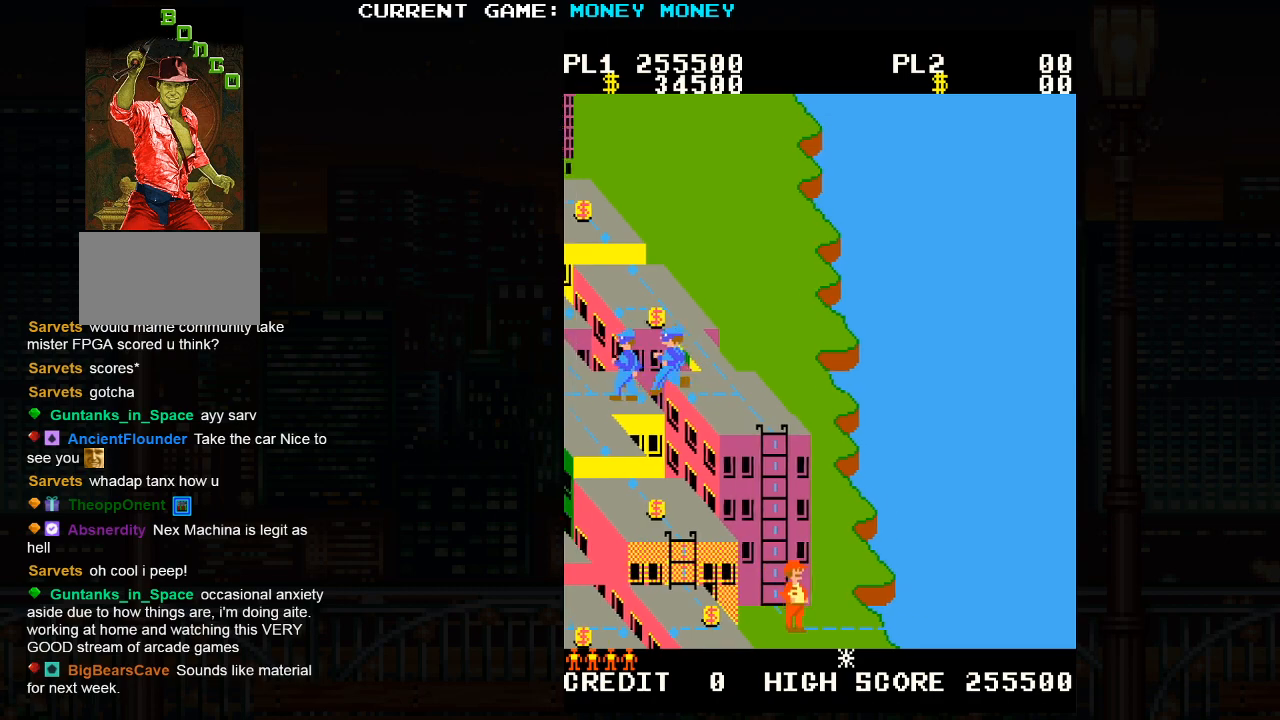
{"buttons": [], "left_stick": "right", "events": [[67, "left_stick", "right"]]}
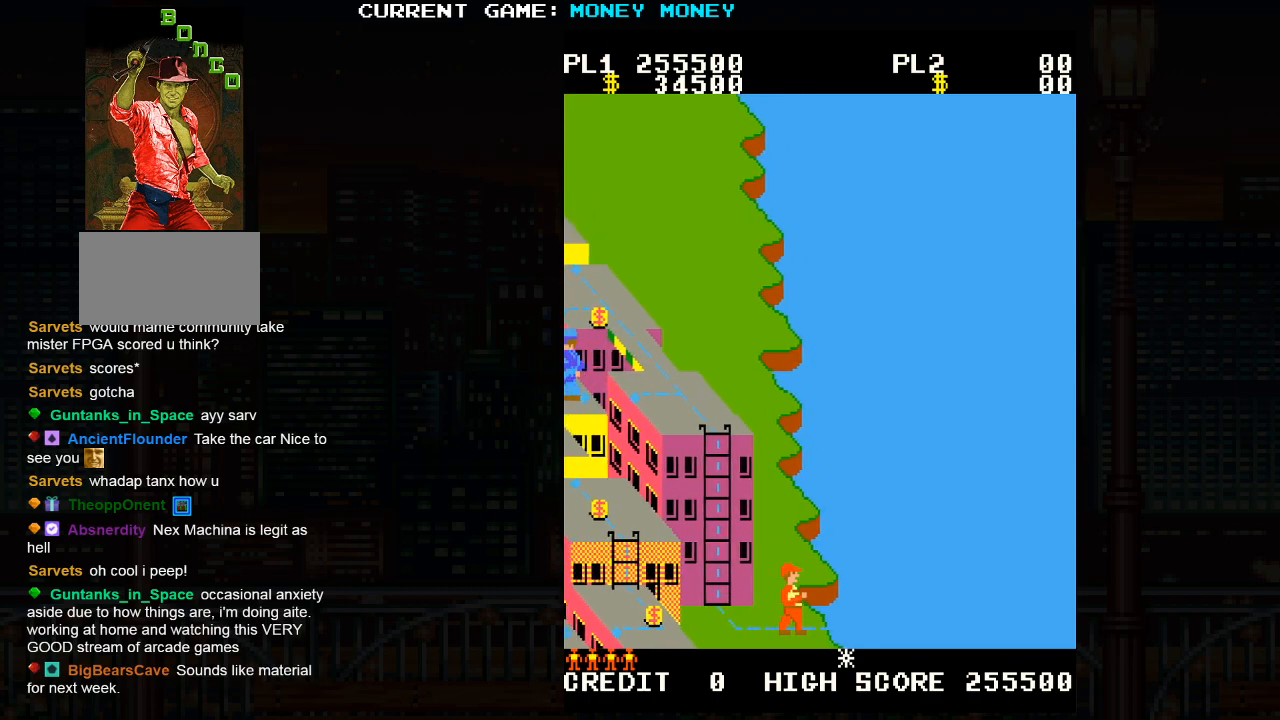
{"buttons": [], "left_stick": "up-right", "events": [[200, "left_stick", "up-right"]]}
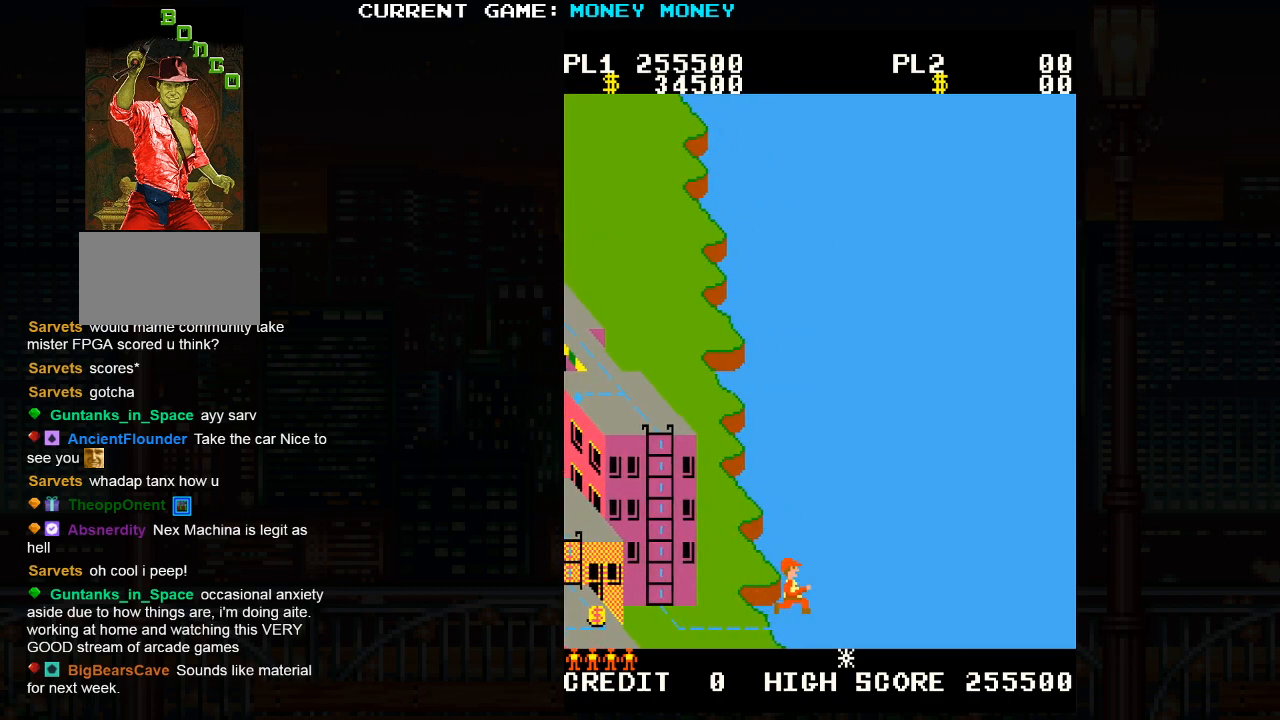
{"buttons": [], "left_stick": "up-right", "events": []}
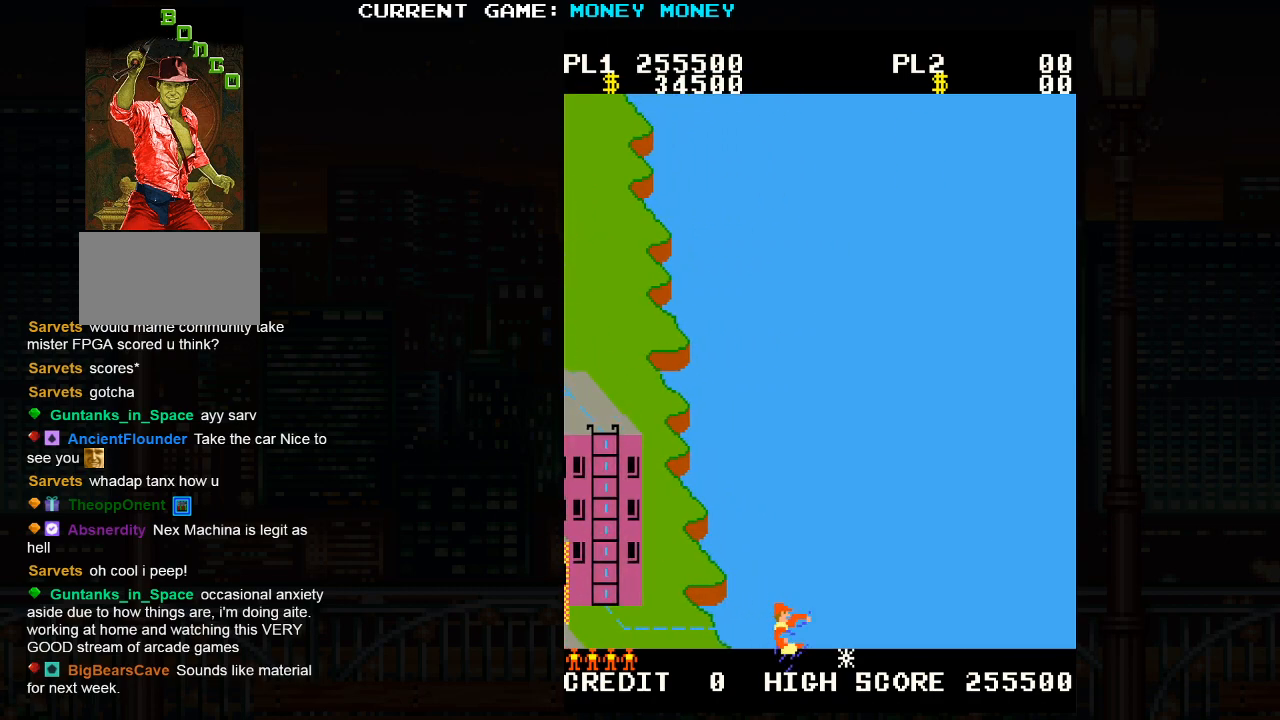
{"buttons": [], "left_stick": "up-right", "events": []}
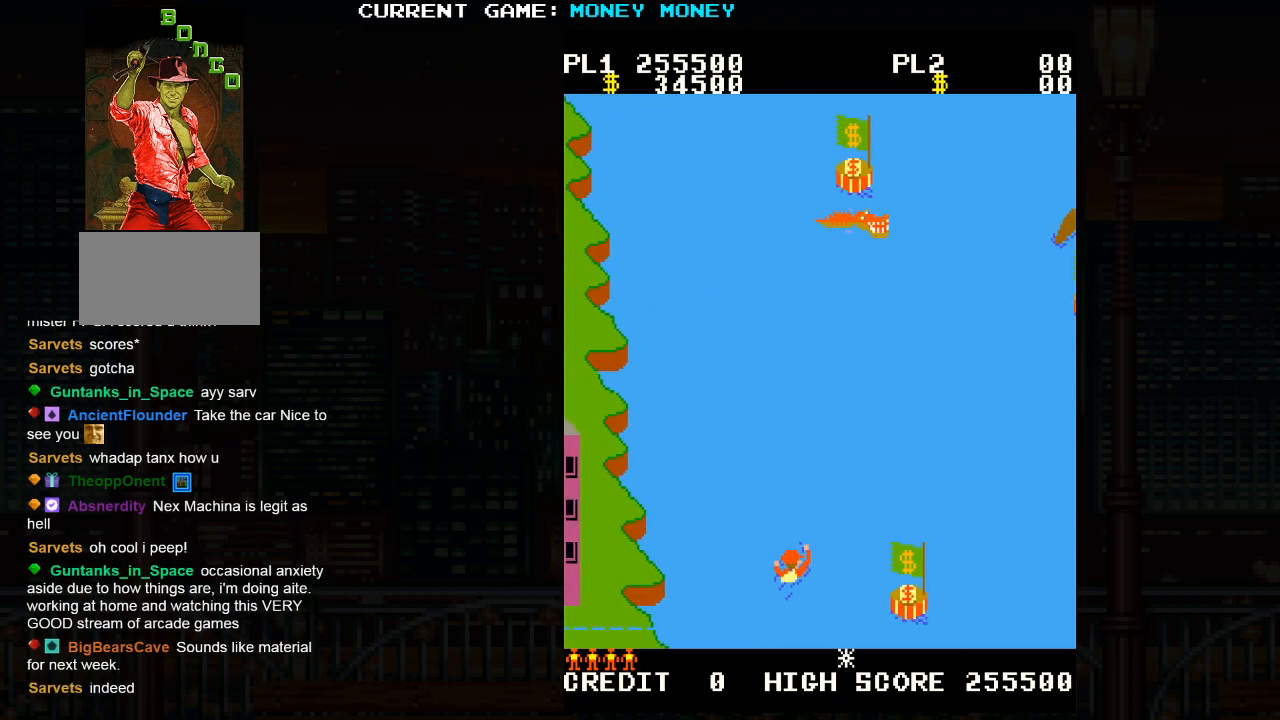
{"buttons": [], "left_stick": "down-right", "events": [[183, "left_stick", "down-right"]]}
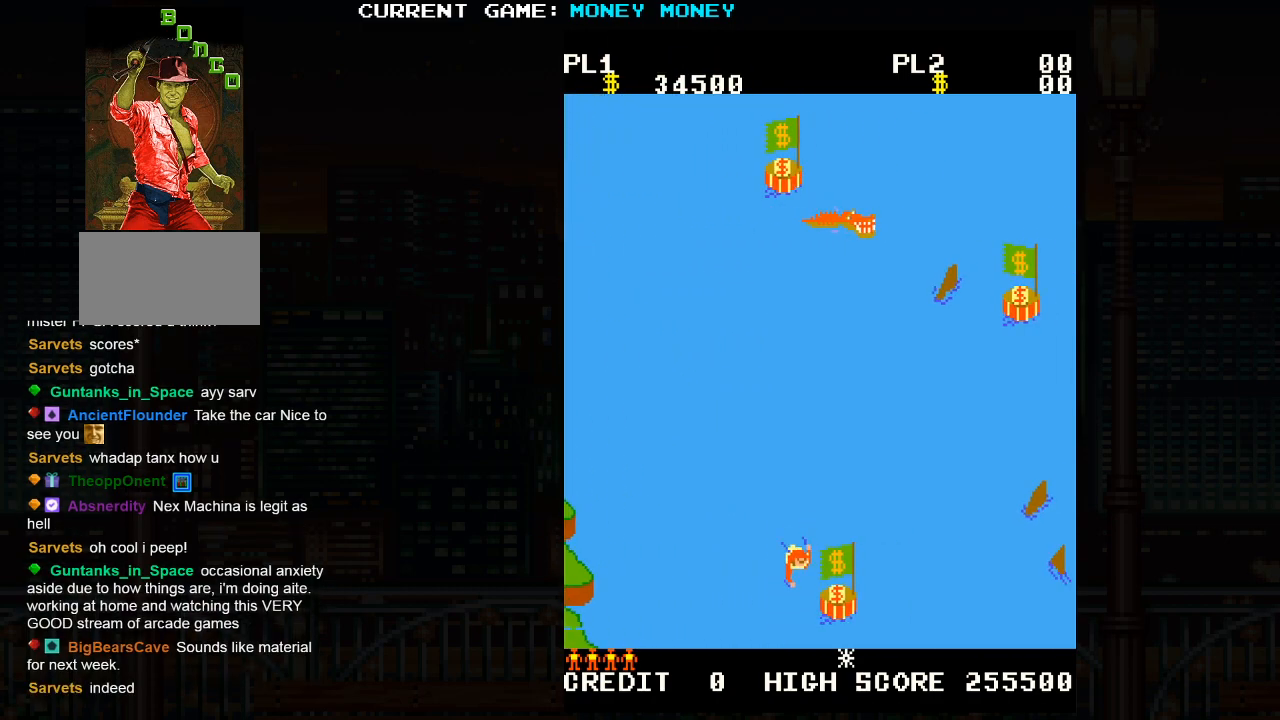
{"buttons": [], "left_stick": "up-left", "events": [[300, "left_stick", "up-left"]]}
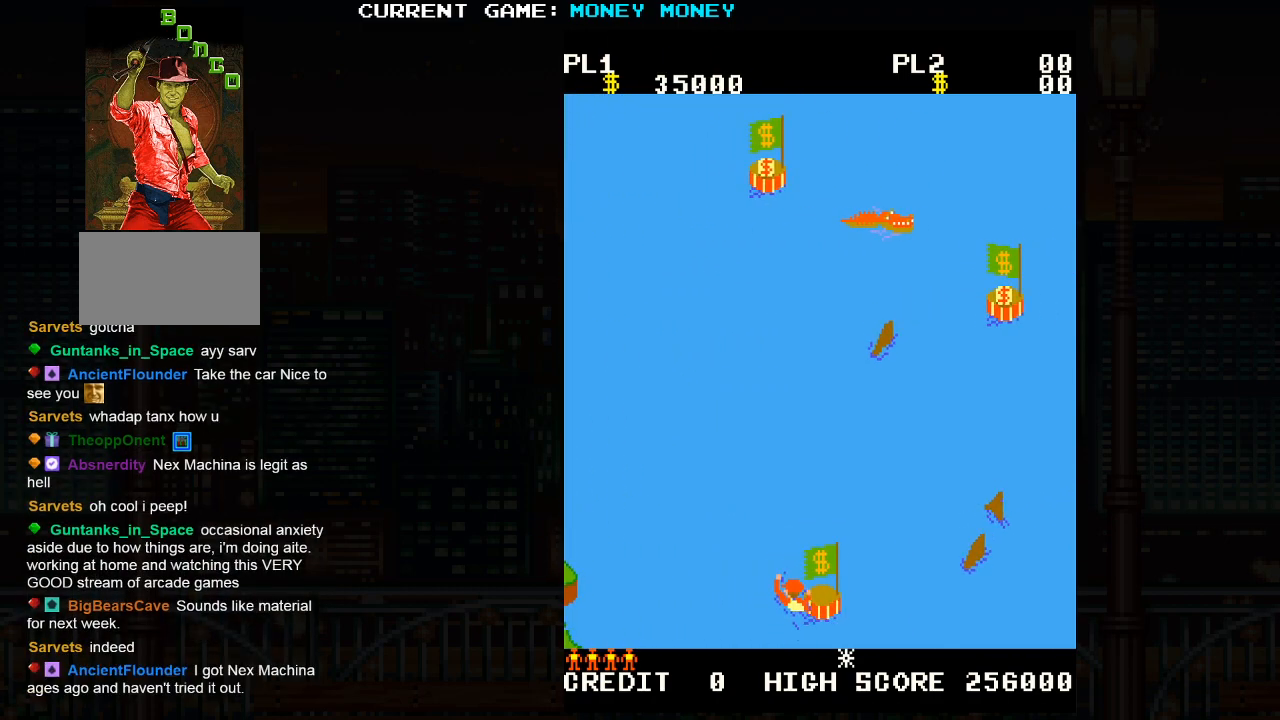
{"buttons": [], "left_stick": "up-left", "events": []}
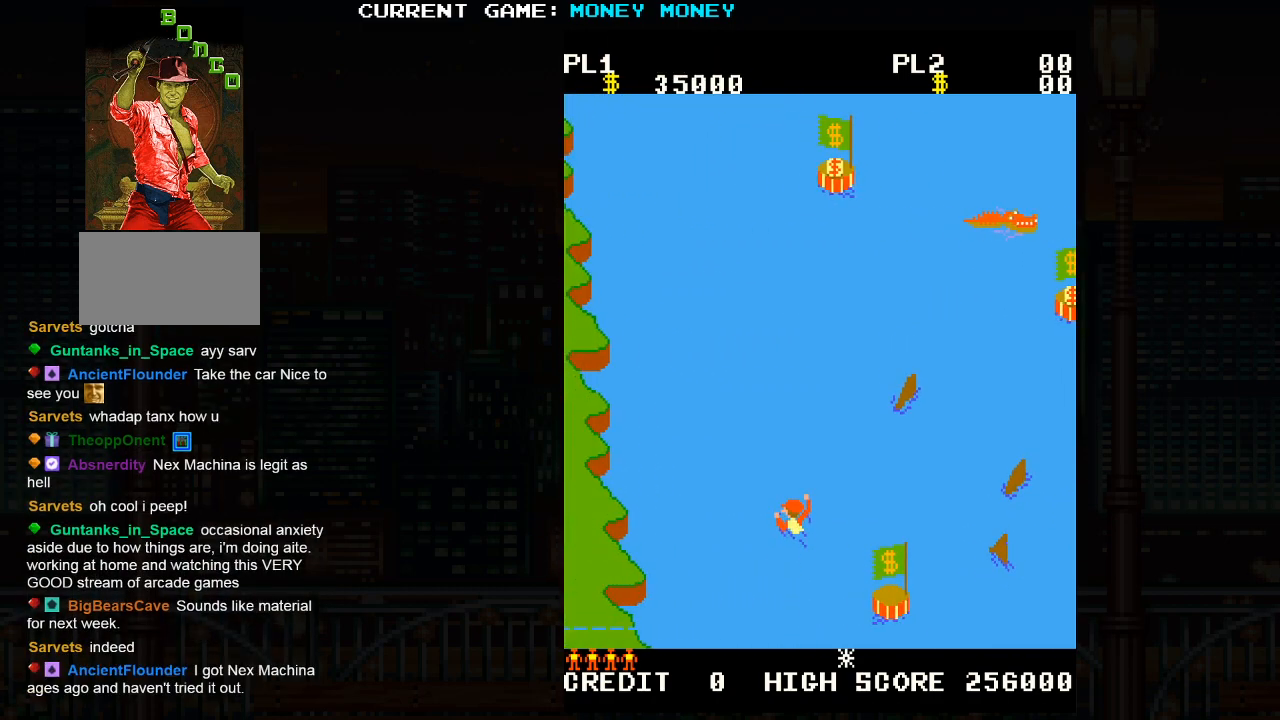
{"buttons": [], "left_stick": "up-left", "events": []}
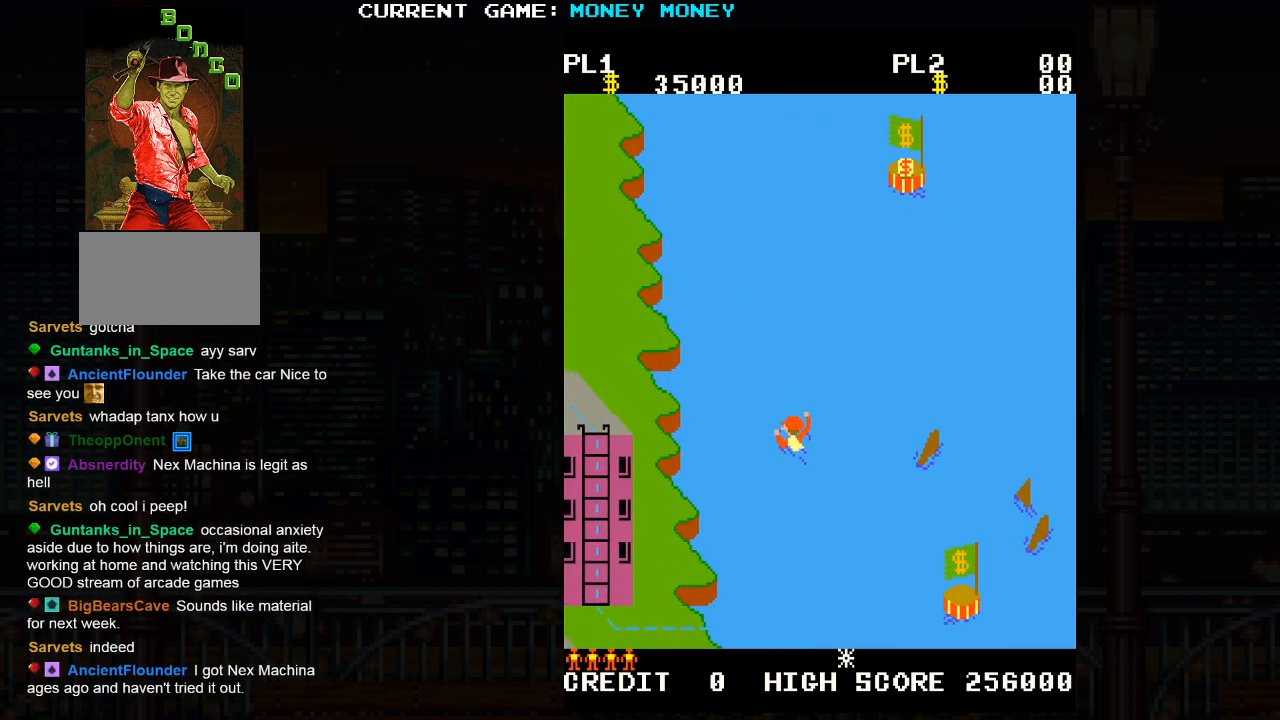
{"buttons": [], "left_stick": "up-right", "events": [[267, "left_stick", "up-right"]]}